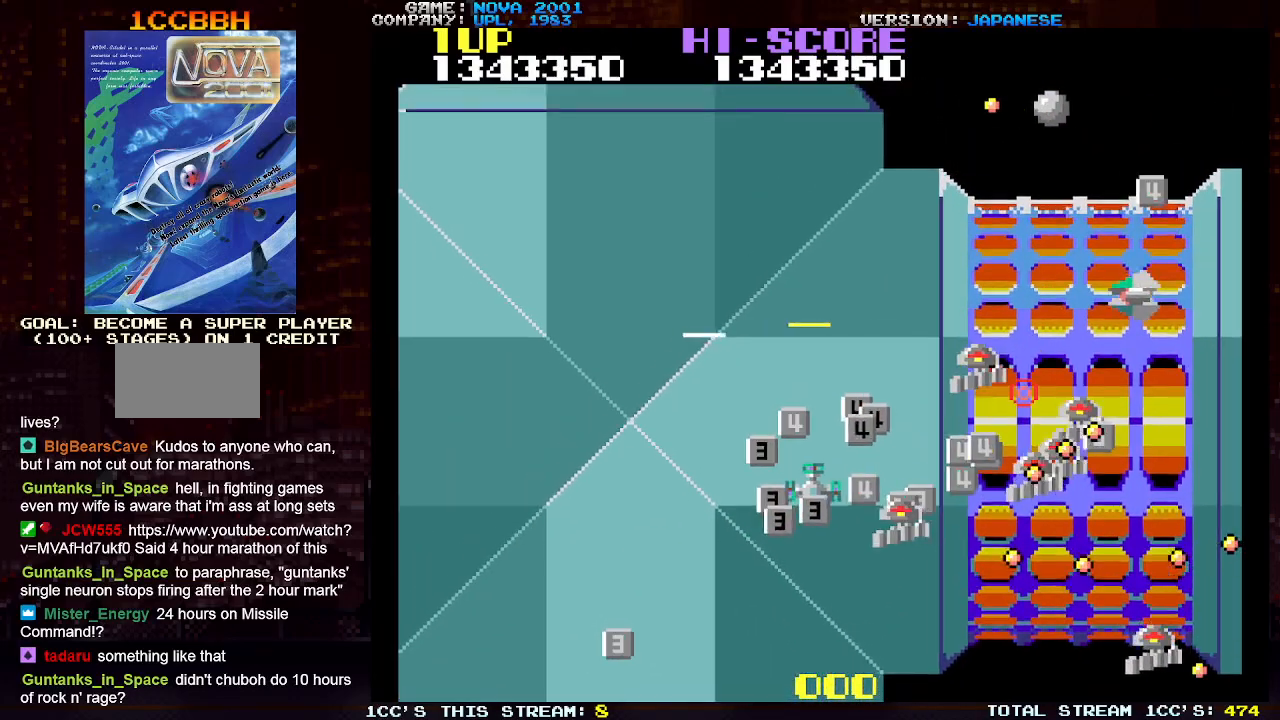
Gameplay with a controller (arcade stick); each line is a JSON object with the inputs held at the frame after it. "events" lists button and stick changes between this image and that frame as [ms after this image, input, new state], when the widget could be followed in between. Not read: L3 R3.
{"buttons": ["SQUARE", "TRIANGLE"], "left_stick": "up", "events": [[100, "TRIANGLE", "up"], [267, "left_stick", "down"], [283, "TRIANGLE", "down"], [333, "SQUARE", "down"], [400, "left_stick", "up"], [417, "SQUARE", "up"], [483, "SQUARE", "down"]]}
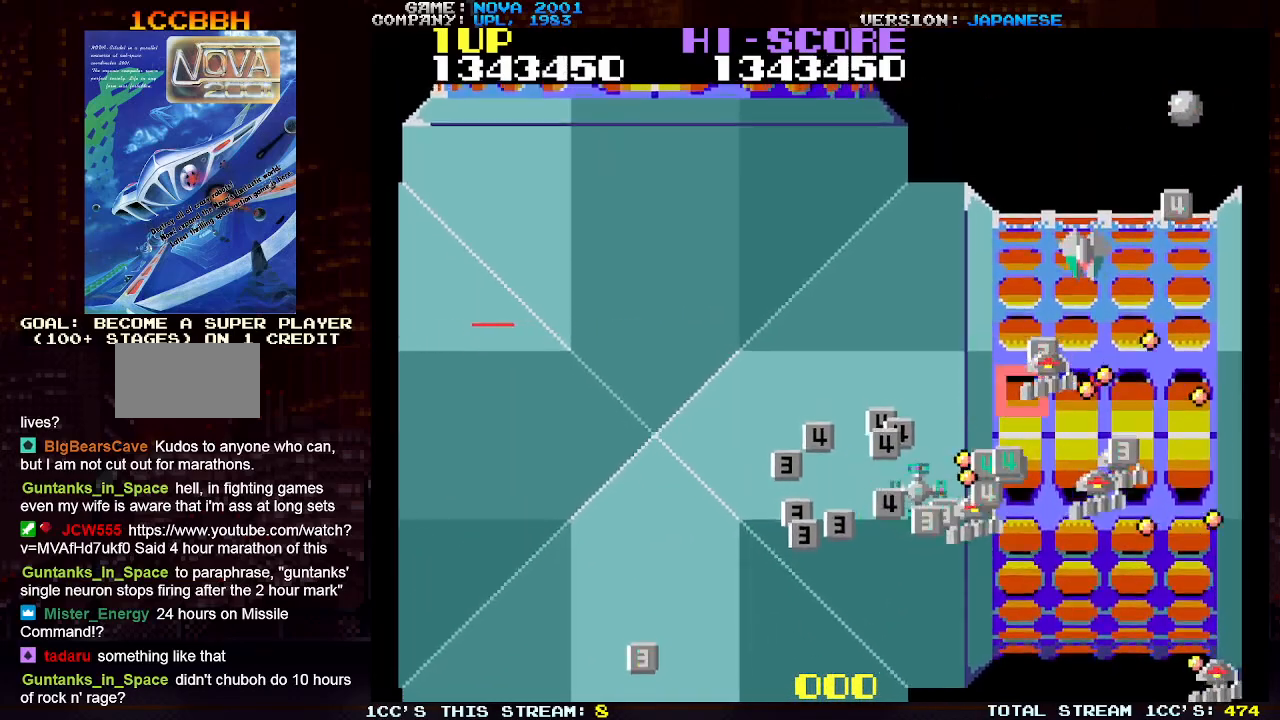
{"buttons": ["SQUARE", "TRIANGLE"], "left_stick": "down-left", "events": [[67, "left_stick", "left"], [83, "SQUARE", "up"], [150, "SQUARE", "down"], [167, "left_stick", "down-left"], [250, "SQUARE", "up"], [317, "SQUARE", "down"], [433, "SQUARE", "up"], [500, "SQUARE", "down"]]}
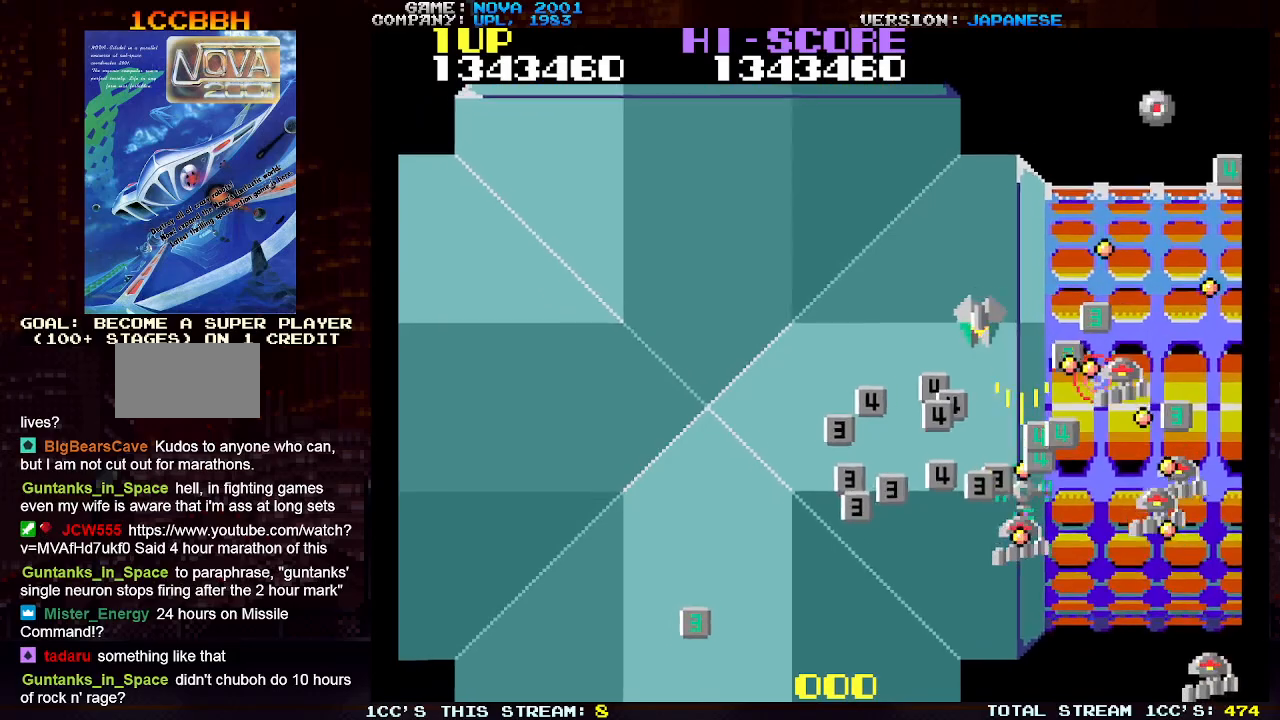
{"buttons": ["SQUARE", "TRIANGLE"], "left_stick": "down-left", "events": [[117, "SQUARE", "up"], [183, "SQUARE", "down"], [283, "SQUARE", "up"], [367, "SQUARE", "down"]]}
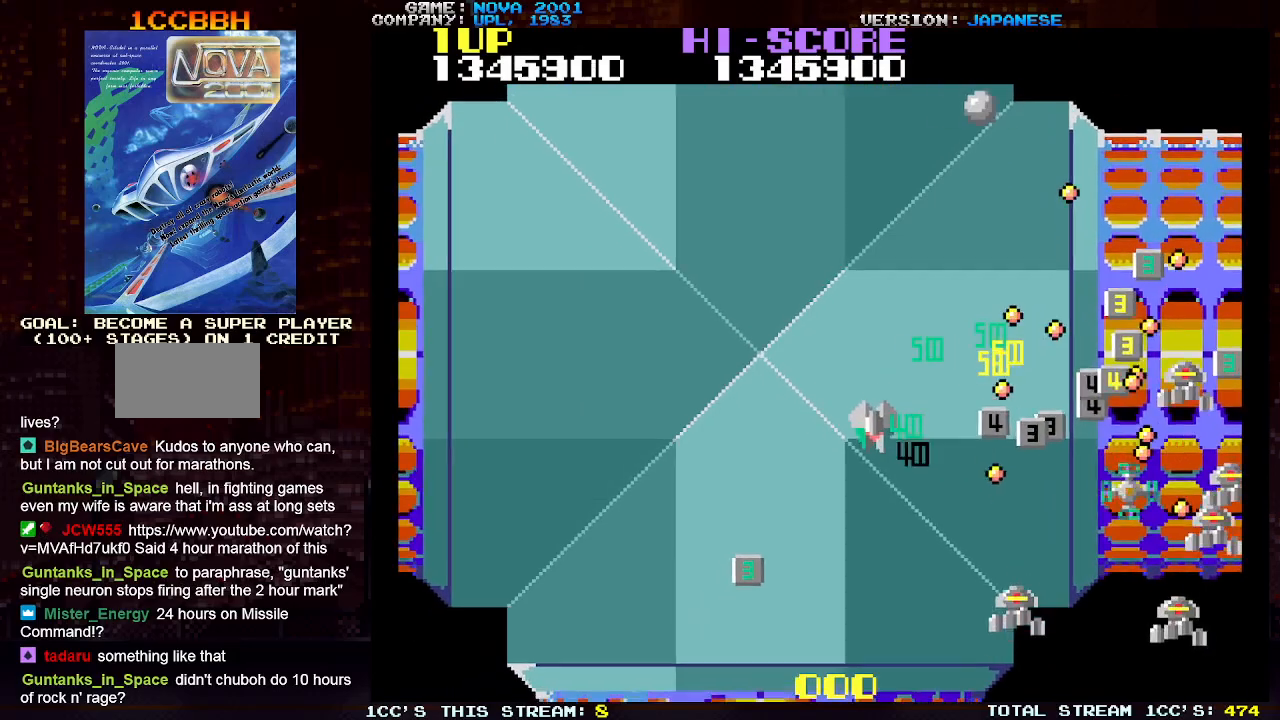
{"buttons": ["TRIANGLE"], "left_stick": "right", "events": [[50, "SQUARE", "up"], [133, "TRIANGLE", "up"], [483, "left_stick", "right"], [500, "TRIANGLE", "down"]]}
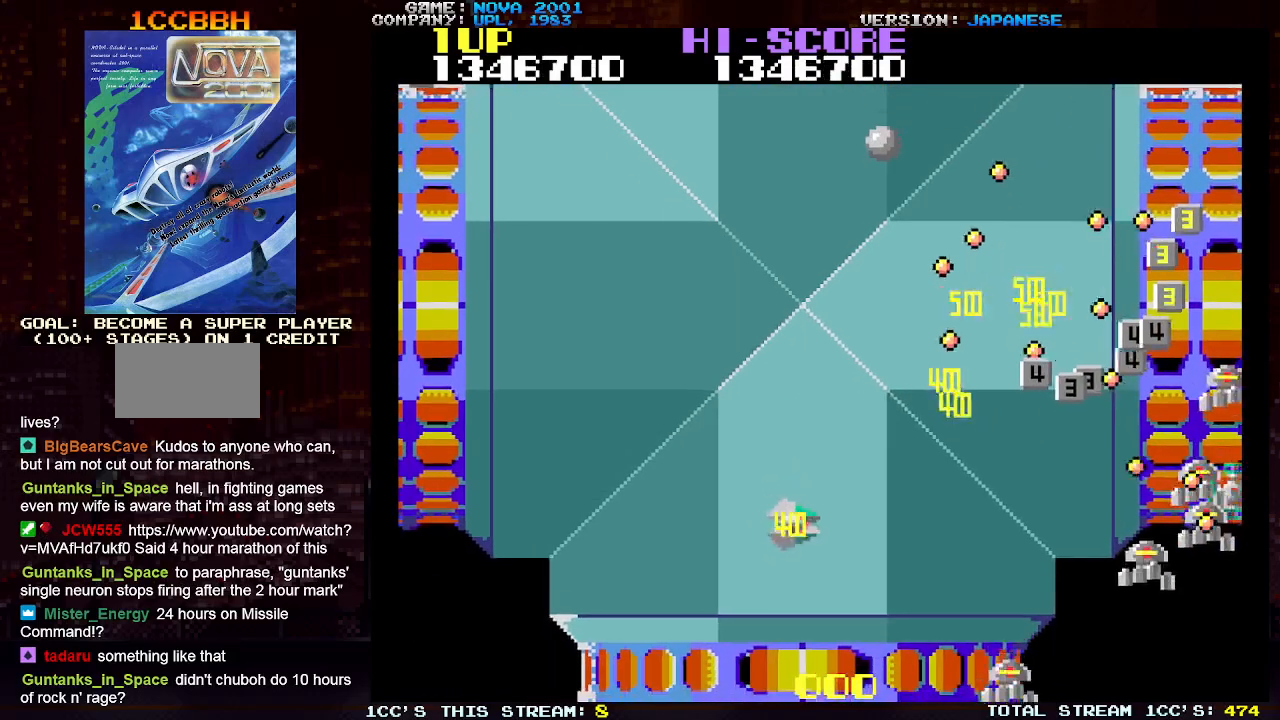
{"buttons": ["TRIANGLE"], "left_stick": "down", "events": [[67, "SQUARE", "down"], [150, "SQUARE", "up"], [167, "left_stick", "center"], [217, "SQUARE", "down"], [317, "SQUARE", "up"], [317, "left_stick", "down"], [383, "SQUARE", "down"], [467, "SQUARE", "up"]]}
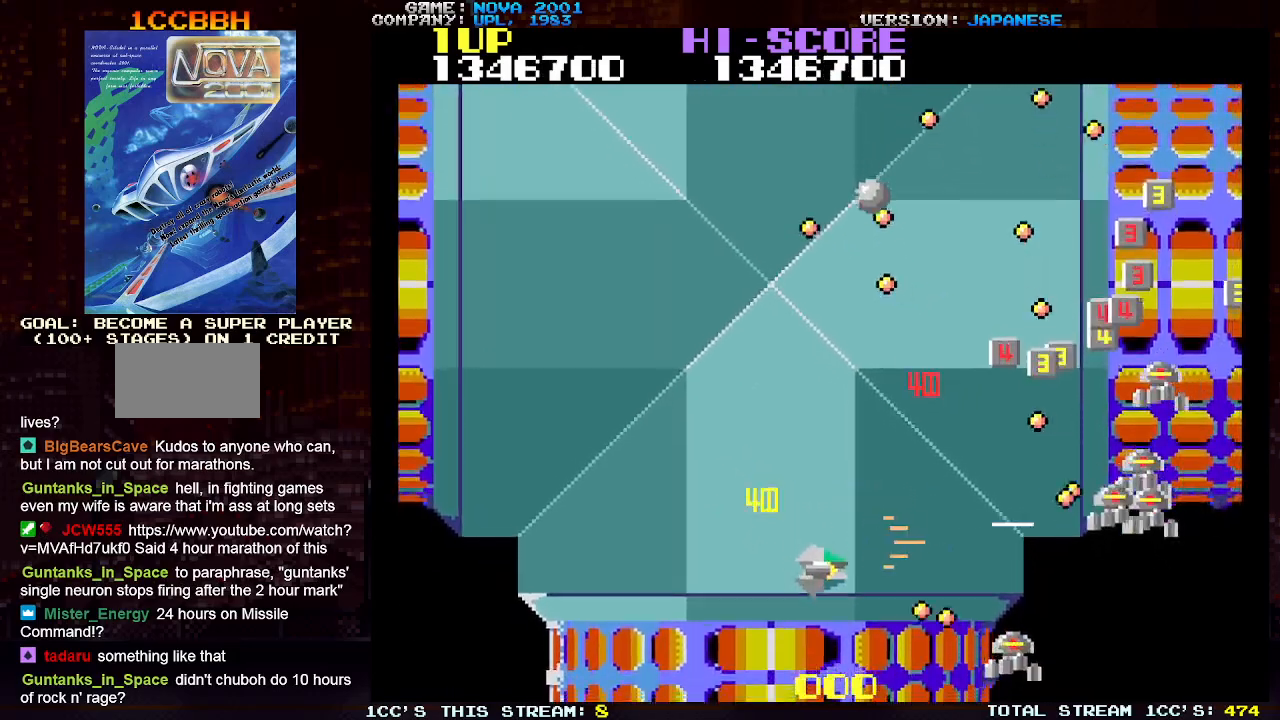
{"buttons": ["TRIANGLE"], "left_stick": "down", "events": [[50, "SQUARE", "down"], [117, "SQUARE", "up"], [217, "SQUARE", "down"], [283, "SQUARE", "up"], [283, "left_stick", "center"], [383, "SQUARE", "down"], [500, "SQUARE", "up"], [500, "left_stick", "down"]]}
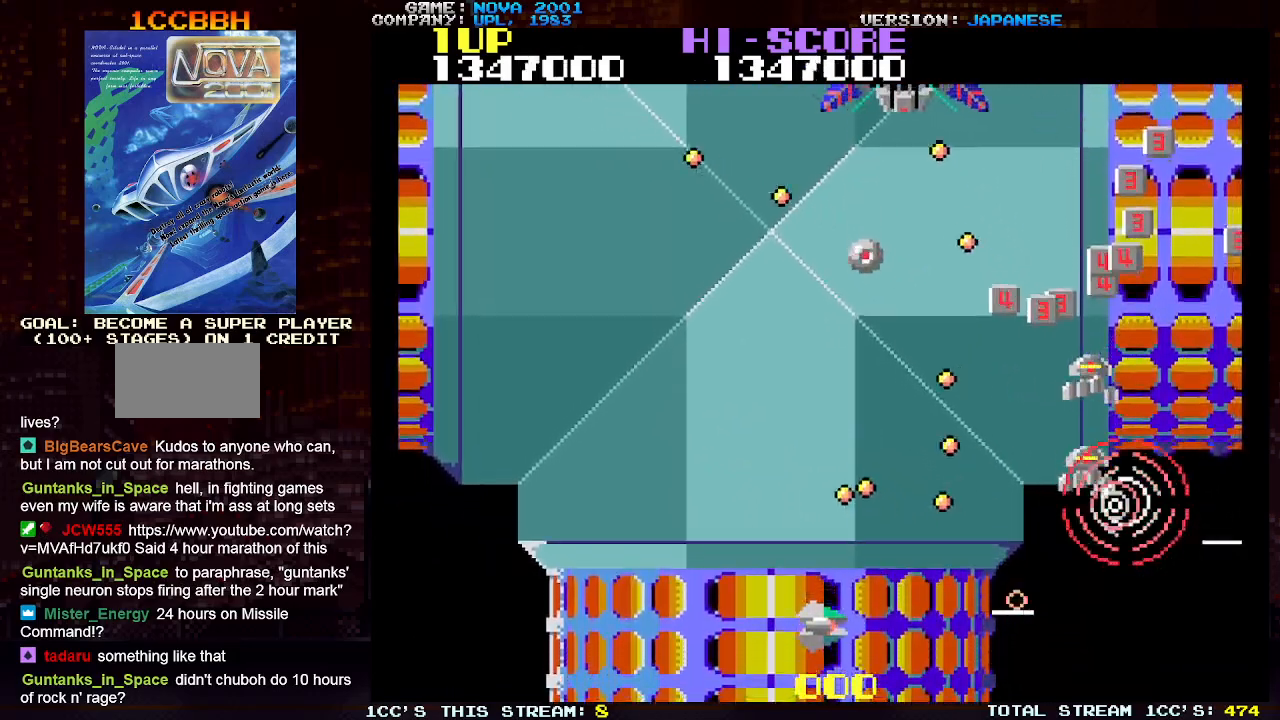
{"buttons": ["SQUARE", "TRIANGLE"], "left_stick": "right", "events": [[50, "TRIANGLE", "up"], [183, "left_stick", "up"], [233, "TRIANGLE", "down"], [283, "SQUARE", "down"], [300, "left_stick", "center"], [383, "SQUARE", "up"], [417, "left_stick", "right"], [467, "SQUARE", "down"]]}
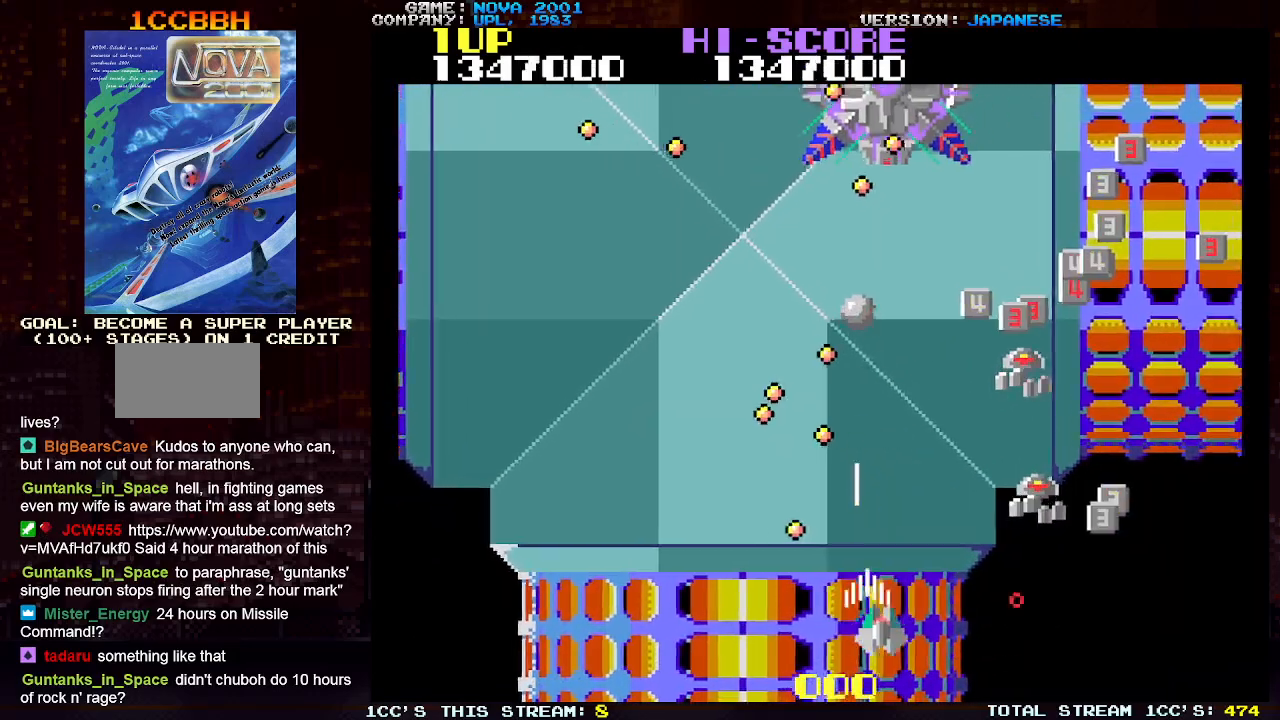
{"buttons": ["SQUARE", "TRIANGLE"], "left_stick": "center", "events": [[67, "SQUARE", "up"], [133, "SQUARE", "down"], [217, "SQUARE", "up"], [317, "SQUARE", "down"], [350, "left_stick", "down-right"], [383, "SQUARE", "up"], [467, "left_stick", "center"], [483, "SQUARE", "down"]]}
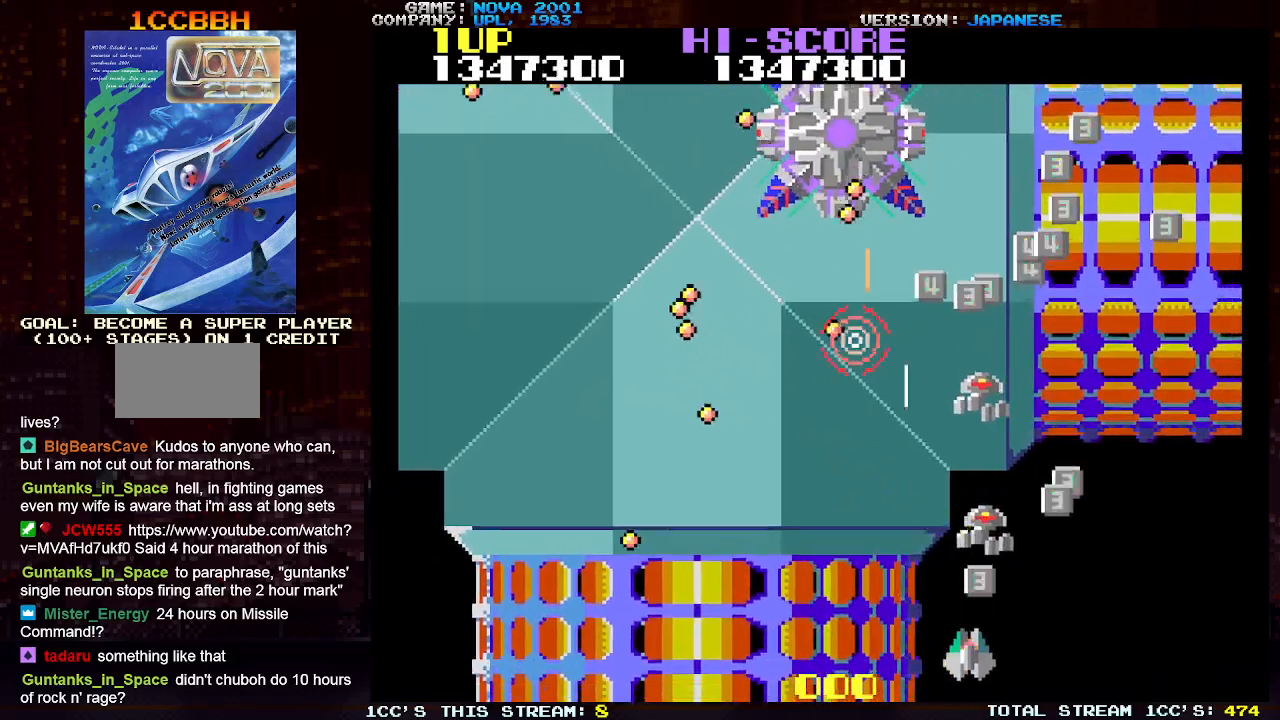
{"buttons": ["SQUARE", "TRIANGLE"], "left_stick": "up", "events": [[67, "SQUARE", "up"], [133, "SQUARE", "down"], [233, "SQUARE", "up"], [317, "SQUARE", "down"], [317, "left_stick", "up"], [383, "SQUARE", "up"], [483, "SQUARE", "down"]]}
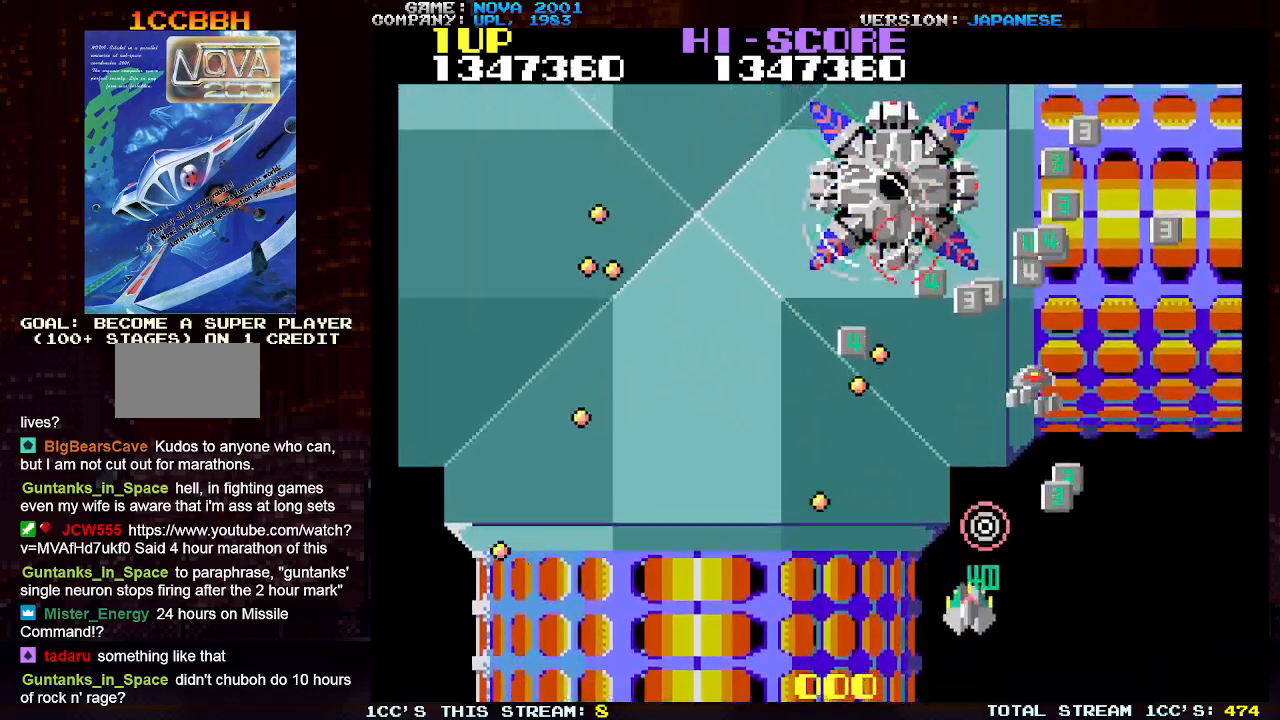
{"buttons": ["SQUARE", "TRIANGLE"], "left_stick": "left", "events": [[33, "left_stick", "up-right"], [83, "SQUARE", "up"], [167, "SQUARE", "down"], [267, "SQUARE", "up"], [333, "SQUARE", "down"], [383, "left_stick", "center"], [433, "SQUARE", "up"], [467, "left_stick", "left"], [500, "SQUARE", "down"]]}
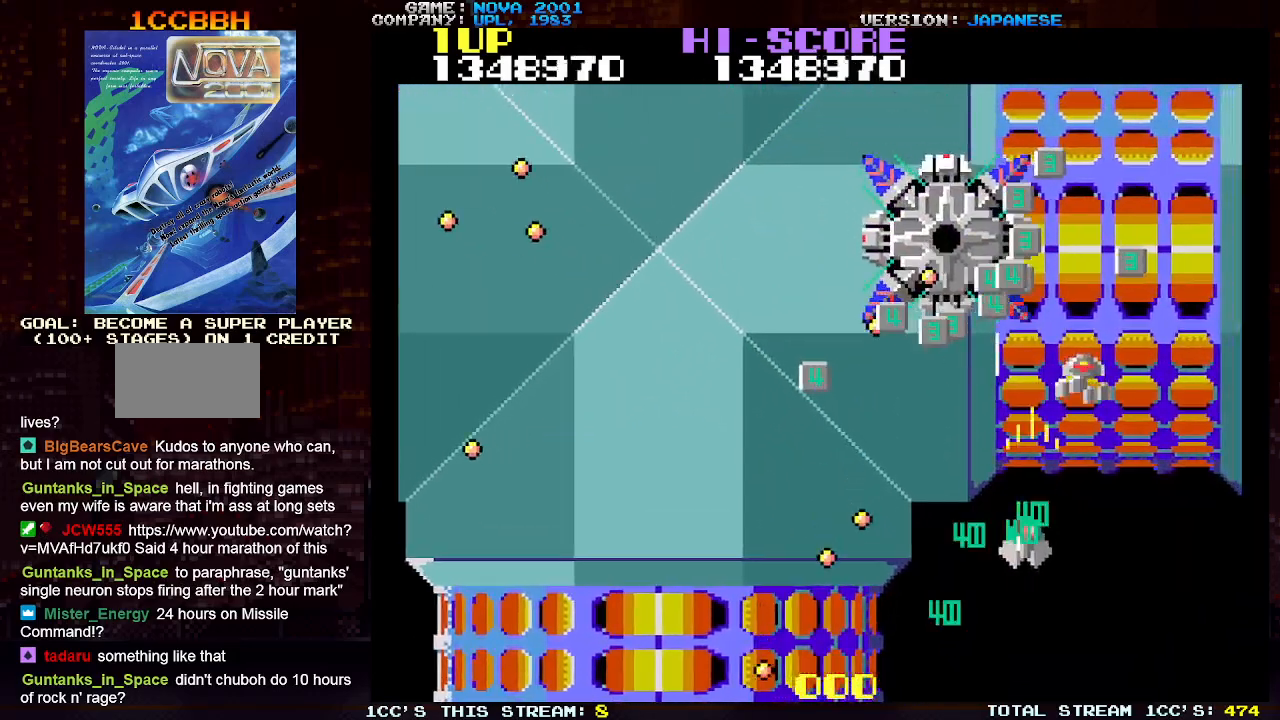
{"buttons": ["SQUARE", "TRIANGLE"], "left_stick": "down", "events": [[67, "left_stick", "down"], [100, "SQUARE", "up"], [150, "SQUARE", "down"], [233, "SQUARE", "up"], [333, "SQUARE", "down"], [400, "SQUARE", "up"], [483, "SQUARE", "down"]]}
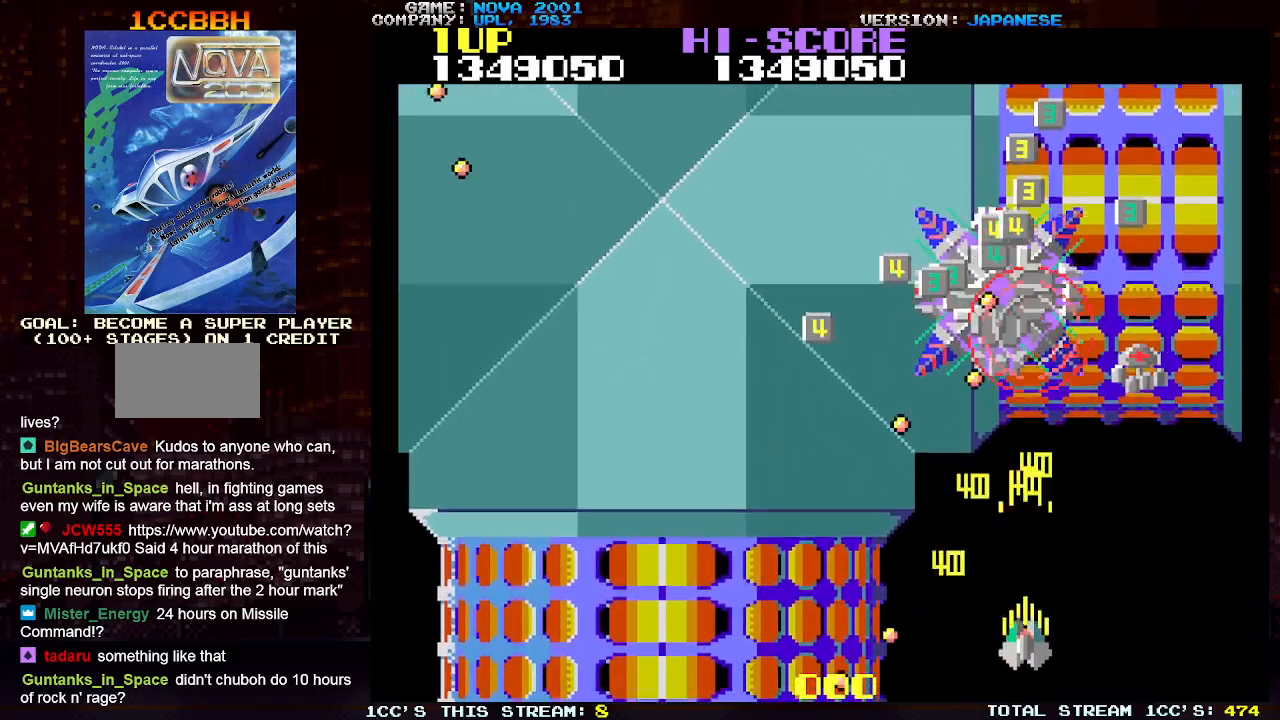
{"buttons": ["SQUARE", "TRIANGLE"], "left_stick": "left", "events": [[67, "SQUARE", "up"], [67, "left_stick", "down-left"], [150, "SQUARE", "down"], [200, "left_stick", "left"], [250, "SQUARE", "up"], [333, "SQUARE", "down"], [417, "SQUARE", "up"], [483, "SQUARE", "down"]]}
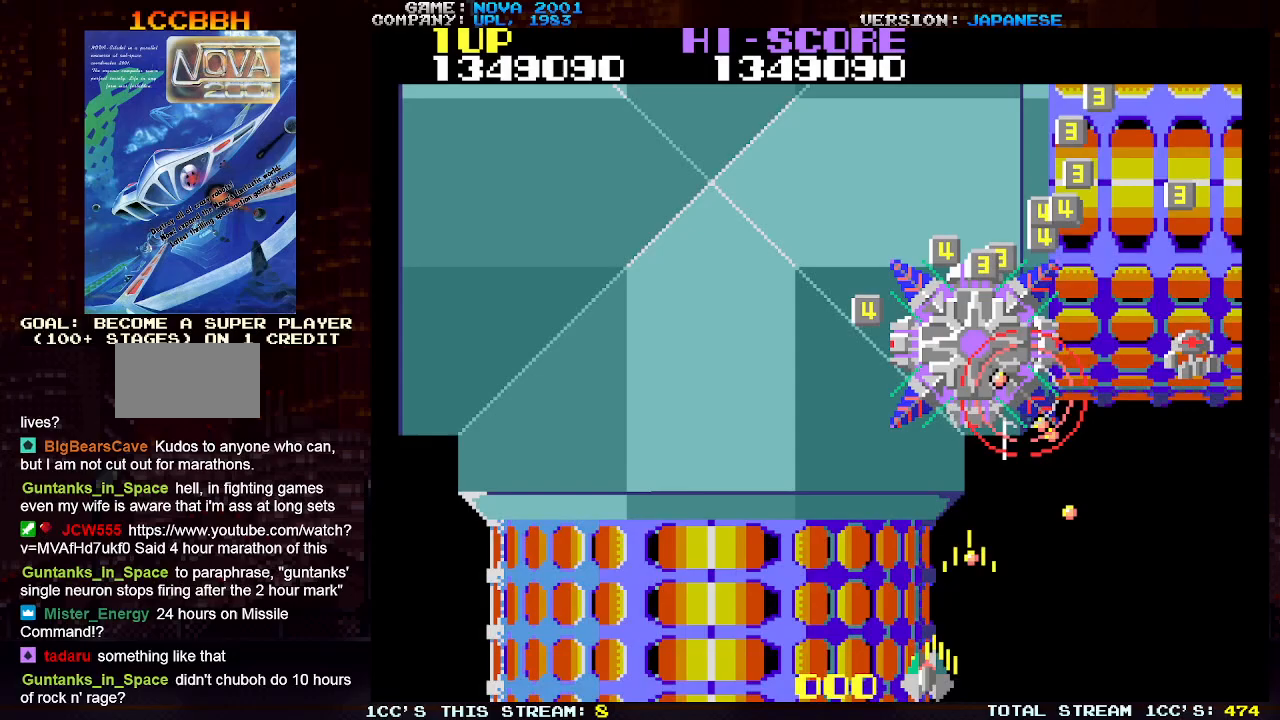
{"buttons": ["SQUARE", "TRIANGLE"], "left_stick": "left", "events": [[83, "SQUARE", "up"], [167, "SQUARE", "down"], [233, "SQUARE", "up"], [317, "SQUARE", "down"], [383, "SQUARE", "up"], [483, "SQUARE", "down"]]}
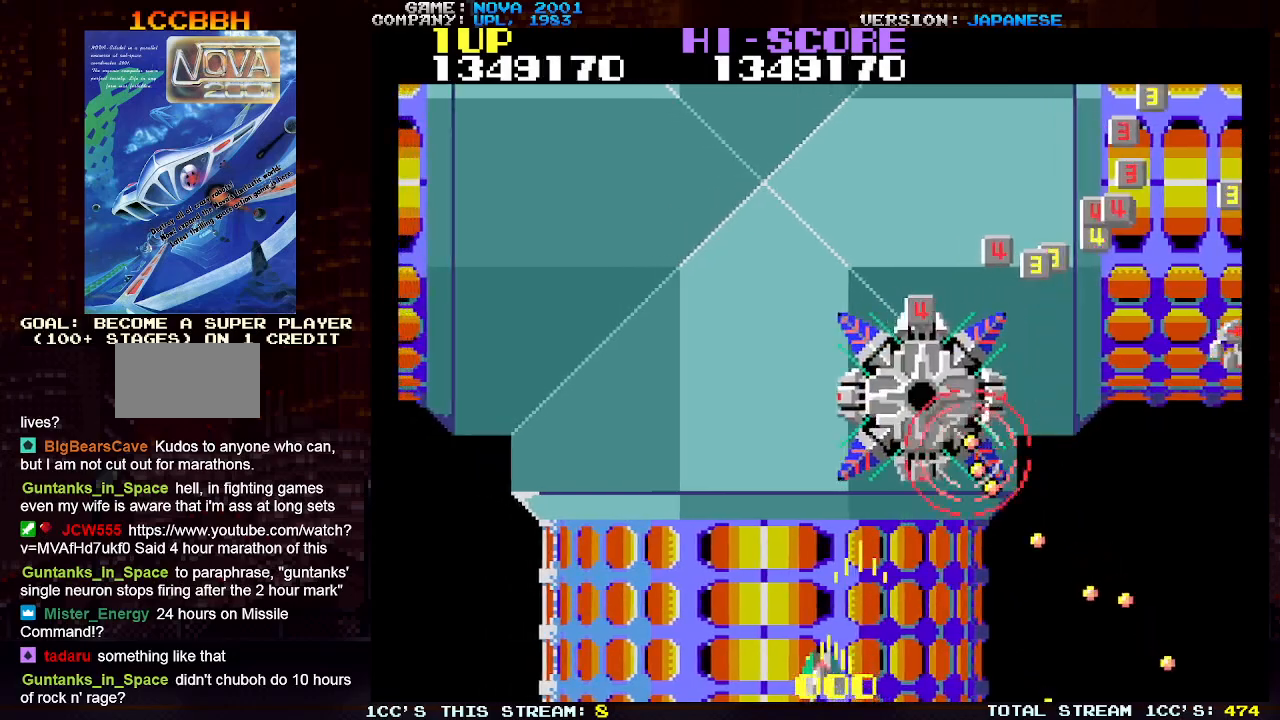
{"buttons": ["TRIANGLE"], "left_stick": "up-right", "events": [[83, "SQUARE", "up"], [133, "SQUARE", "down"], [250, "SQUARE", "up"], [333, "TRIANGLE", "up"], [450, "left_stick", "up-right"], [483, "TRIANGLE", "down"]]}
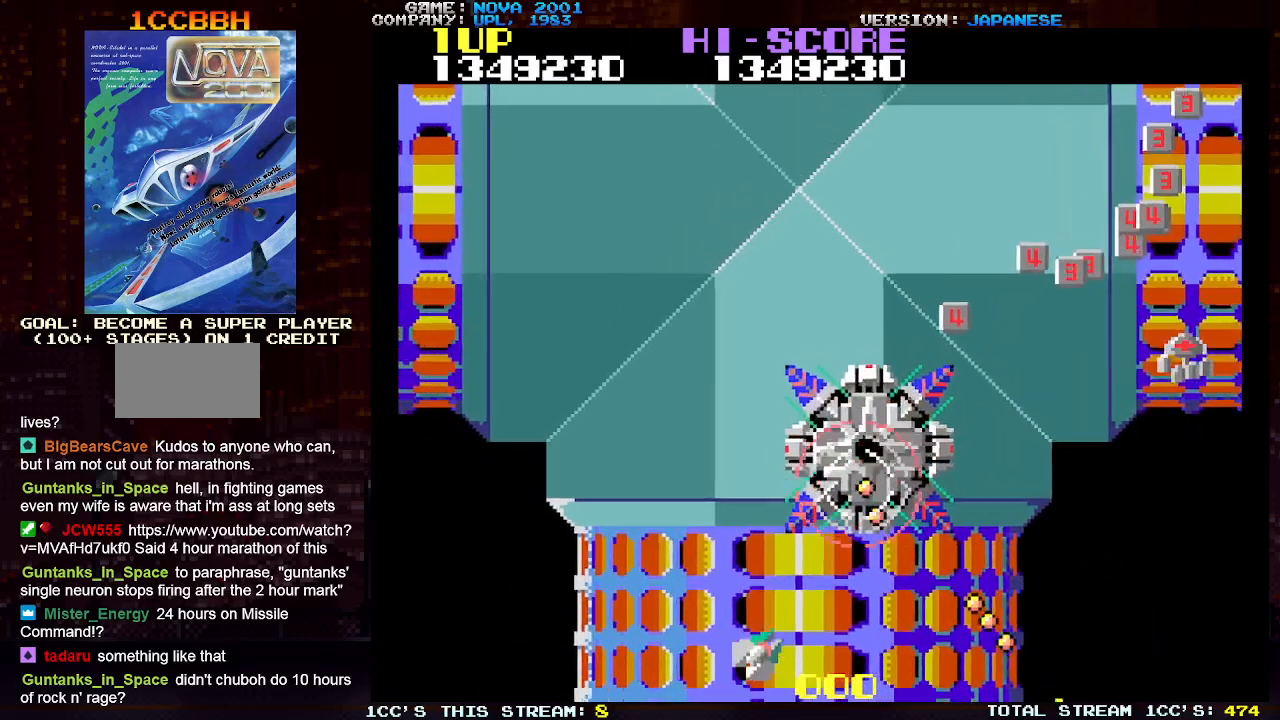
{"buttons": ["TRIANGLE"], "left_stick": "left", "events": [[67, "SQUARE", "down"], [67, "left_stick", "center"], [150, "left_stick", "down-left"], [167, "SQUARE", "up"], [217, "SQUARE", "down"], [317, "SQUARE", "up"], [383, "SQUARE", "down"], [417, "left_stick", "left"], [467, "SQUARE", "up"]]}
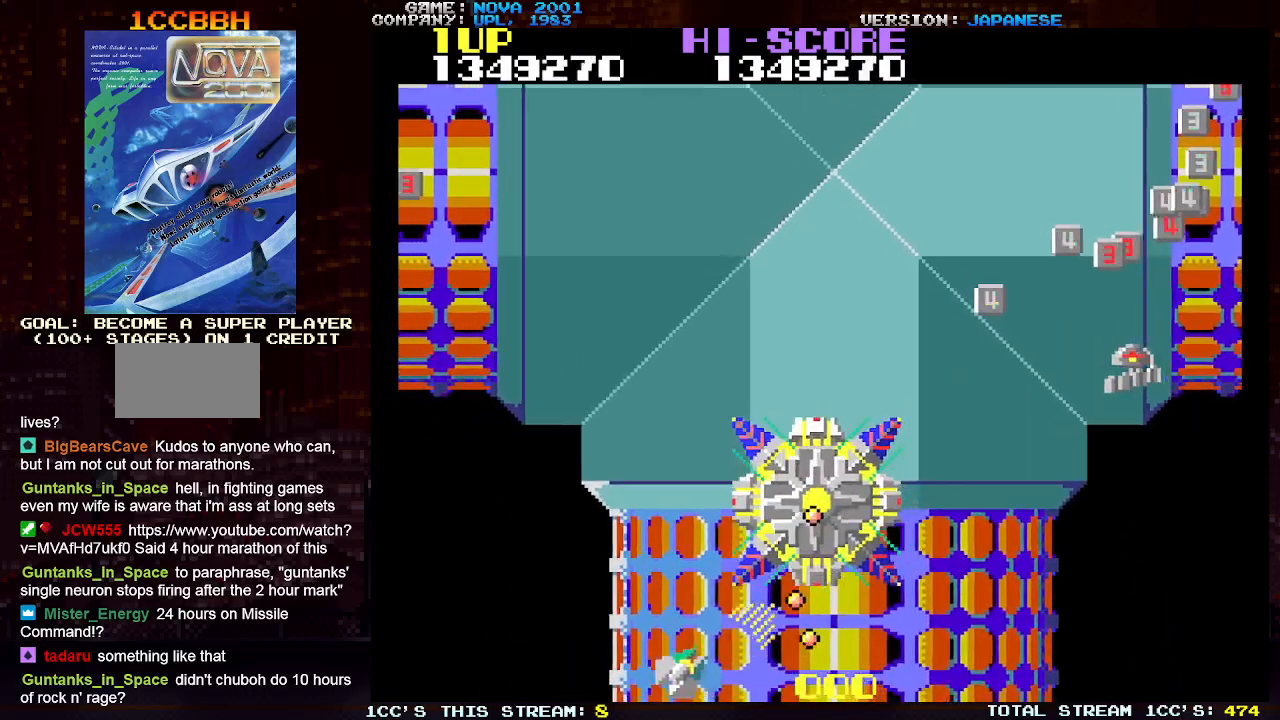
{"buttons": ["SQUARE", "TRIANGLE"], "left_stick": "left", "events": [[50, "SQUARE", "down"], [117, "SQUARE", "up"], [183, "SQUARE", "down"], [267, "SQUARE", "up"], [333, "SQUARE", "down"], [417, "SQUARE", "up"], [500, "SQUARE", "down"]]}
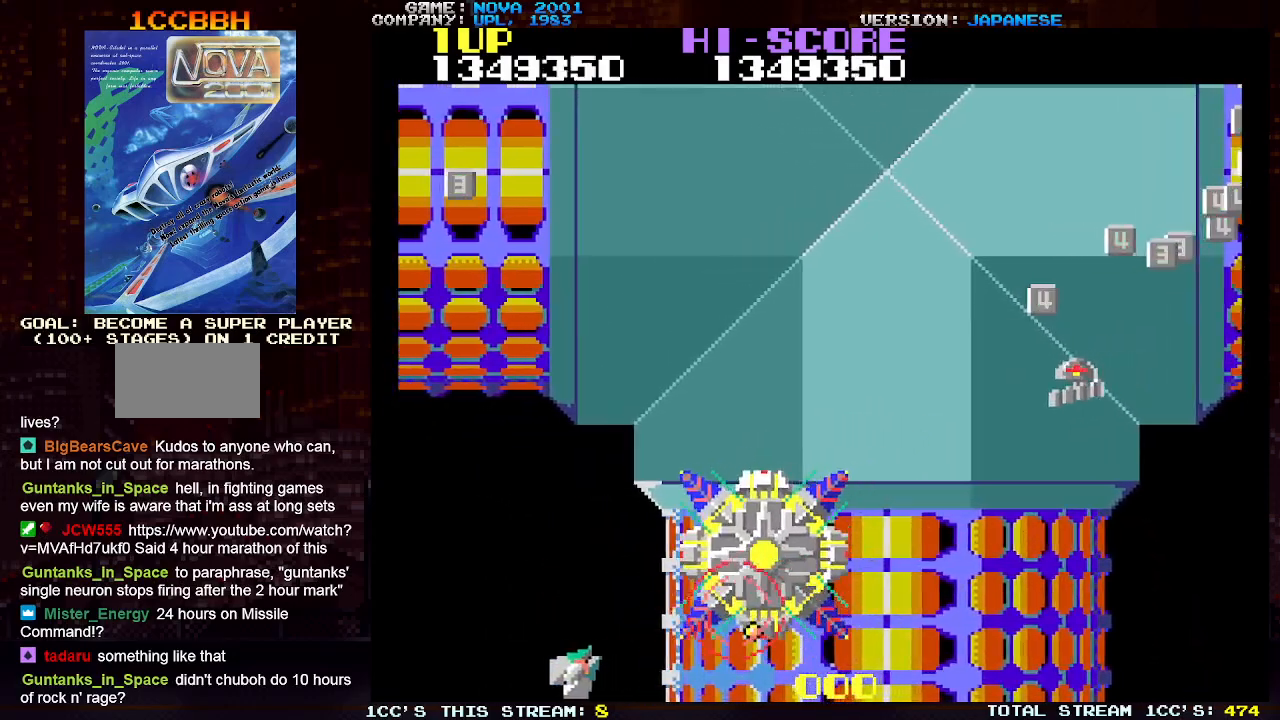
{"buttons": ["TRIANGLE"], "left_stick": "right", "events": [[67, "SQUARE", "up"], [167, "SQUARE", "down"], [233, "left_stick", "up-left"], [283, "SQUARE", "up"], [350, "TRIANGLE", "up"], [433, "left_stick", "right"], [450, "TRIANGLE", "down"]]}
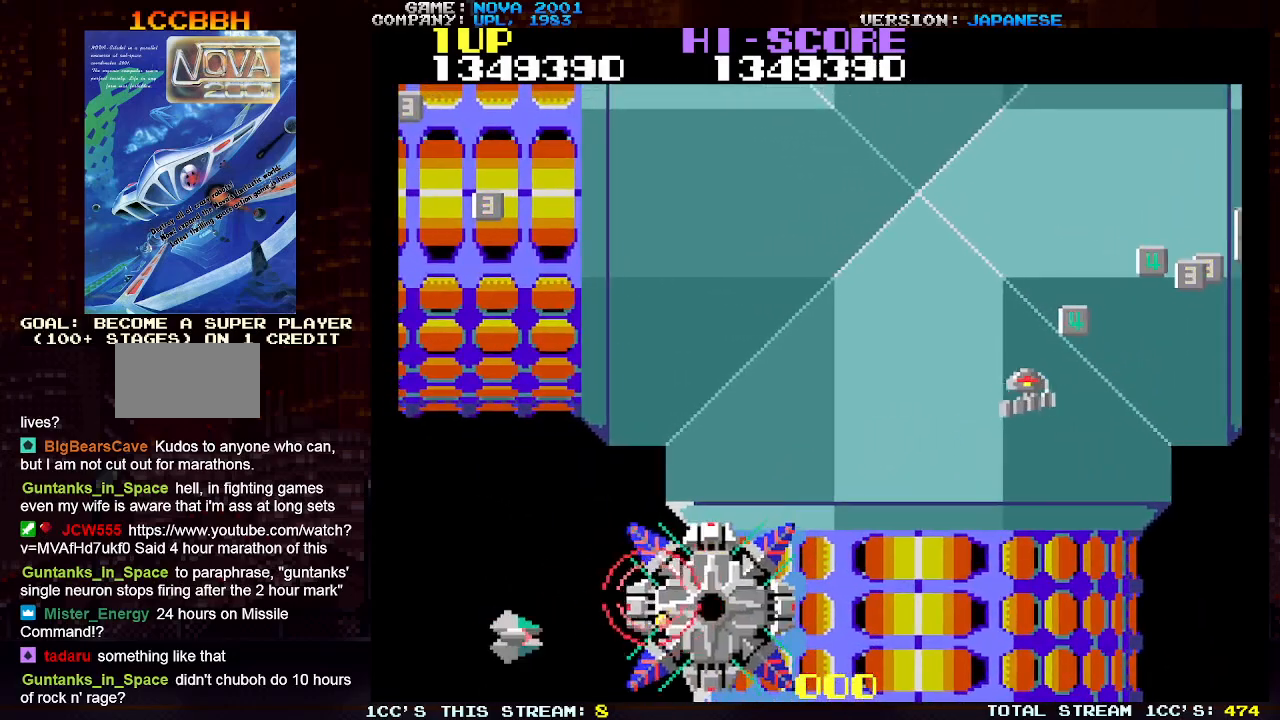
{"buttons": ["SQUARE", "TRIANGLE"], "left_stick": "up-left", "events": [[17, "SQUARE", "down"], [17, "left_stick", "center"], [100, "SQUARE", "up"], [100, "left_stick", "up-left"], [167, "SQUARE", "down"], [267, "SQUARE", "up"], [283, "SQUARE", "down"], [367, "SQUARE", "up"], [450, "SQUARE", "down"]]}
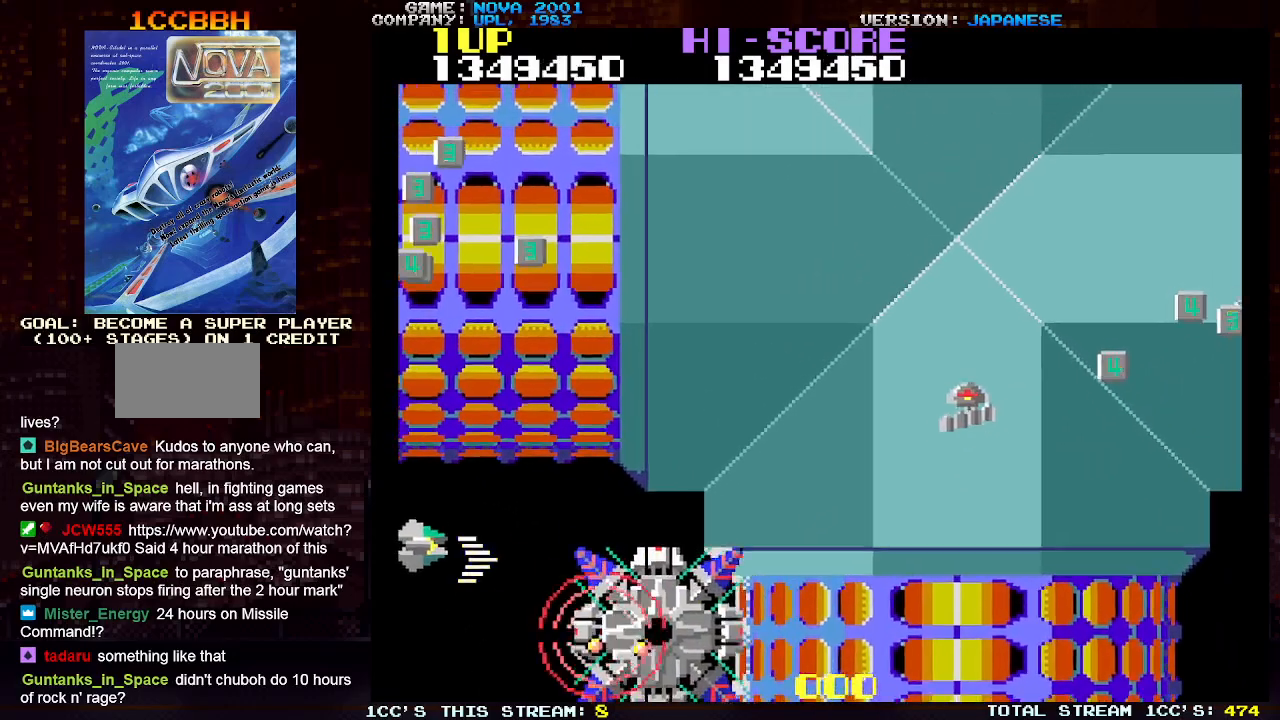
{"buttons": ["SQUARE", "TRIANGLE"], "left_stick": "up", "events": [[17, "SQUARE", "up"], [100, "SQUARE", "down"], [117, "left_stick", "up"], [200, "SQUARE", "up"], [267, "SQUARE", "down"], [333, "SQUARE", "up"], [450, "SQUARE", "down"]]}
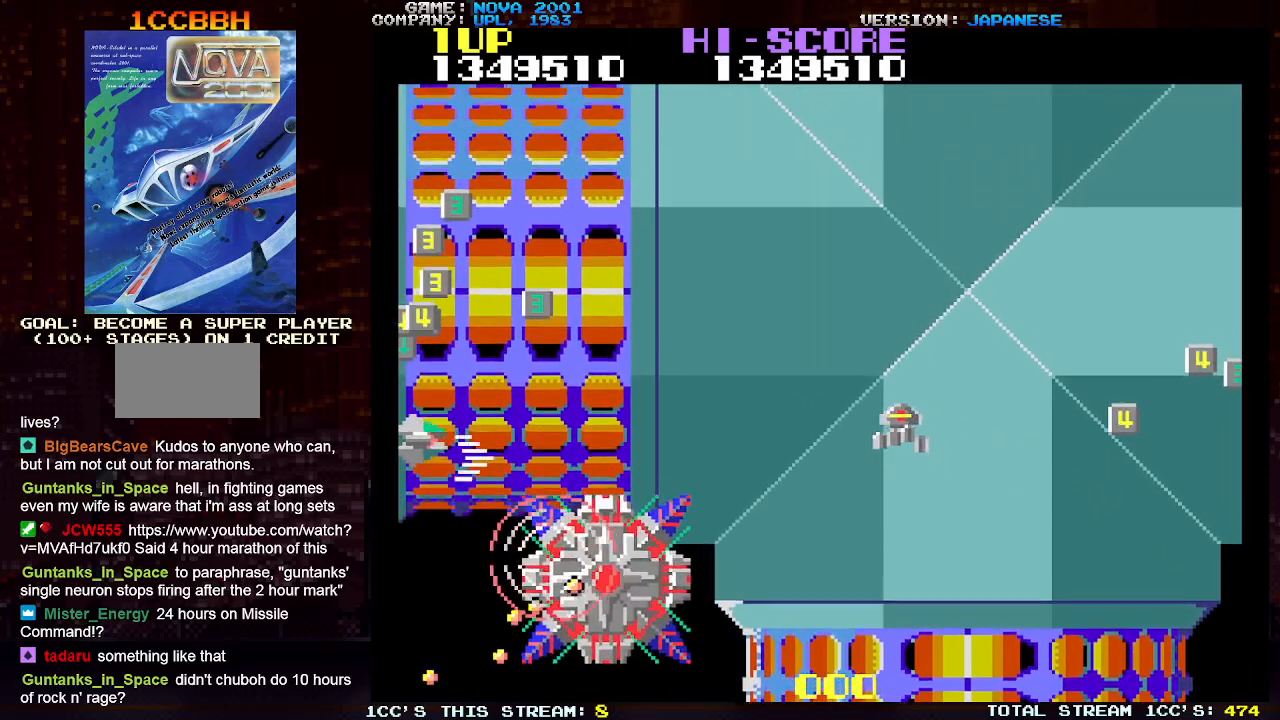
{"buttons": ["SQUARE", "TRIANGLE"], "left_stick": "up", "events": [[17, "SQUARE", "up"], [83, "SQUARE", "down"], [200, "SQUARE", "up"], [267, "SQUARE", "down"], [367, "SQUARE", "up"], [417, "SQUARE", "down"]]}
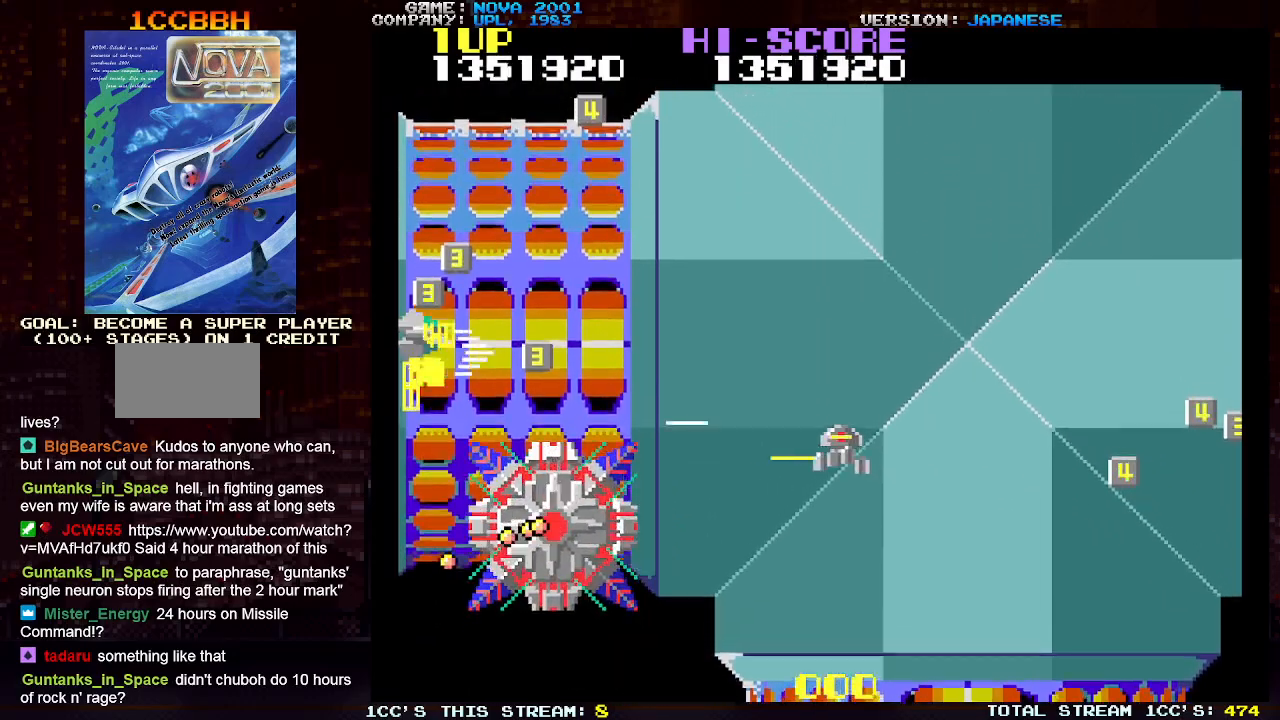
{"buttons": ["TRIANGLE"], "left_stick": "up-right", "events": [[17, "SQUARE", "up"], [67, "left_stick", "up-right"], [100, "SQUARE", "down"], [200, "SQUARE", "up"], [267, "SQUARE", "down"], [367, "SQUARE", "up"]]}
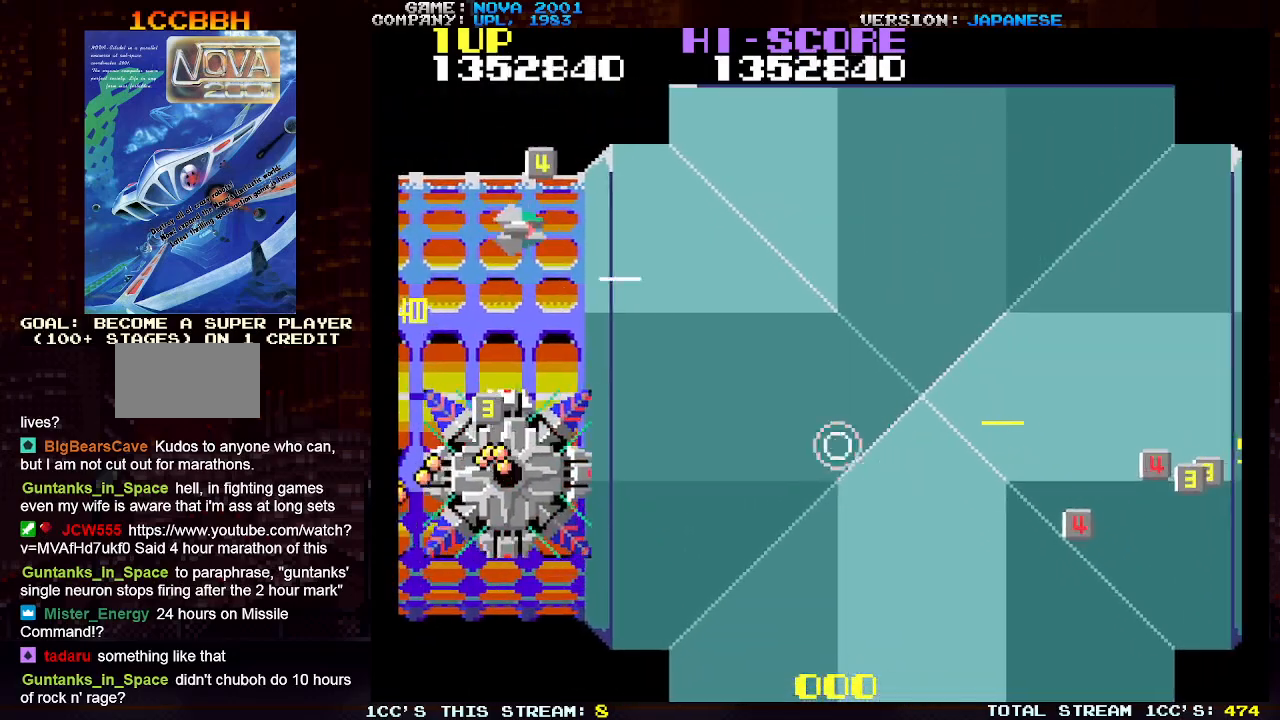
{"buttons": ["TRIANGLE"], "left_stick": "right", "events": [[400, "left_stick", "right"]]}
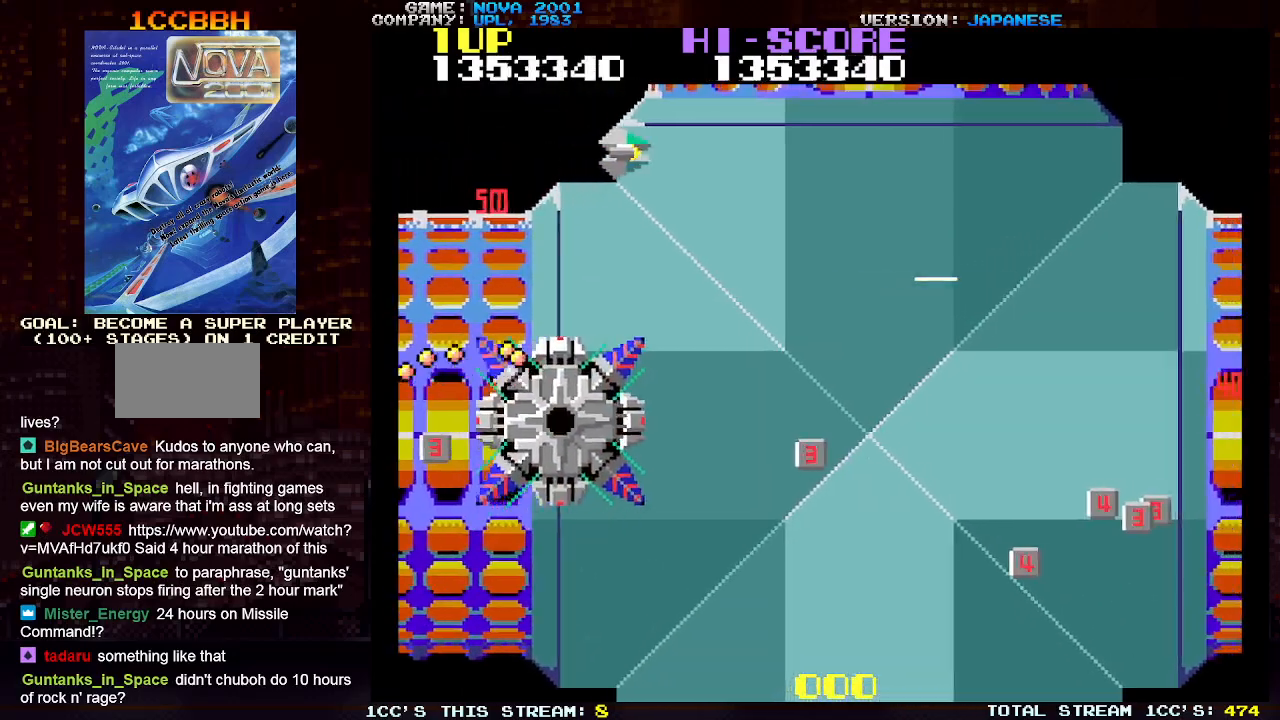
{"buttons": [], "left_stick": "right", "events": [[433, "TRIANGLE", "up"]]}
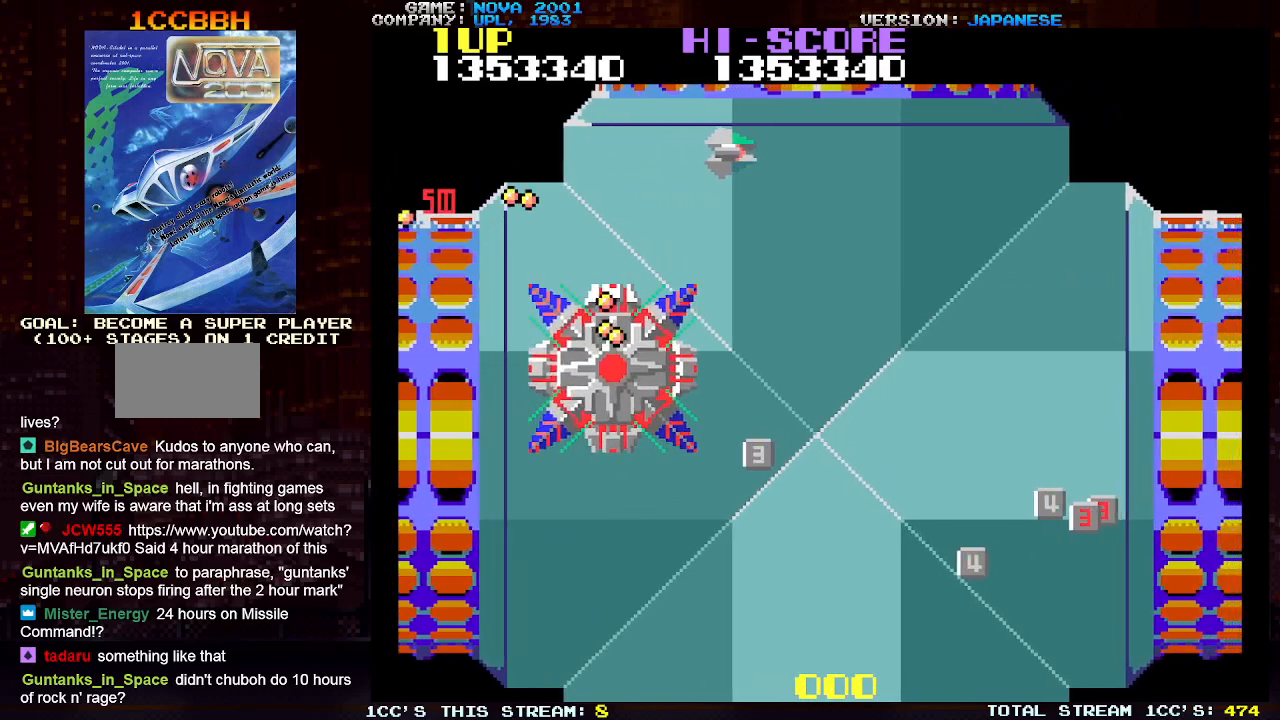
{"buttons": [], "left_stick": "right", "events": []}
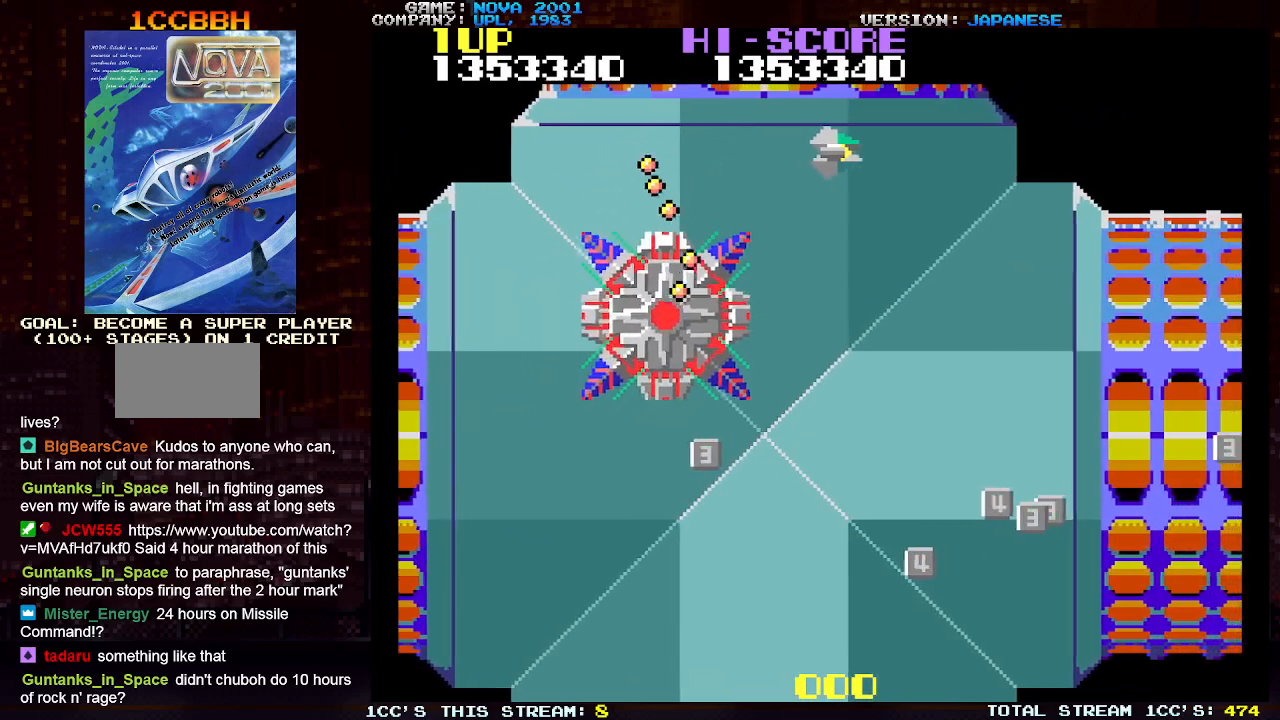
{"buttons": [], "left_stick": "right", "events": []}